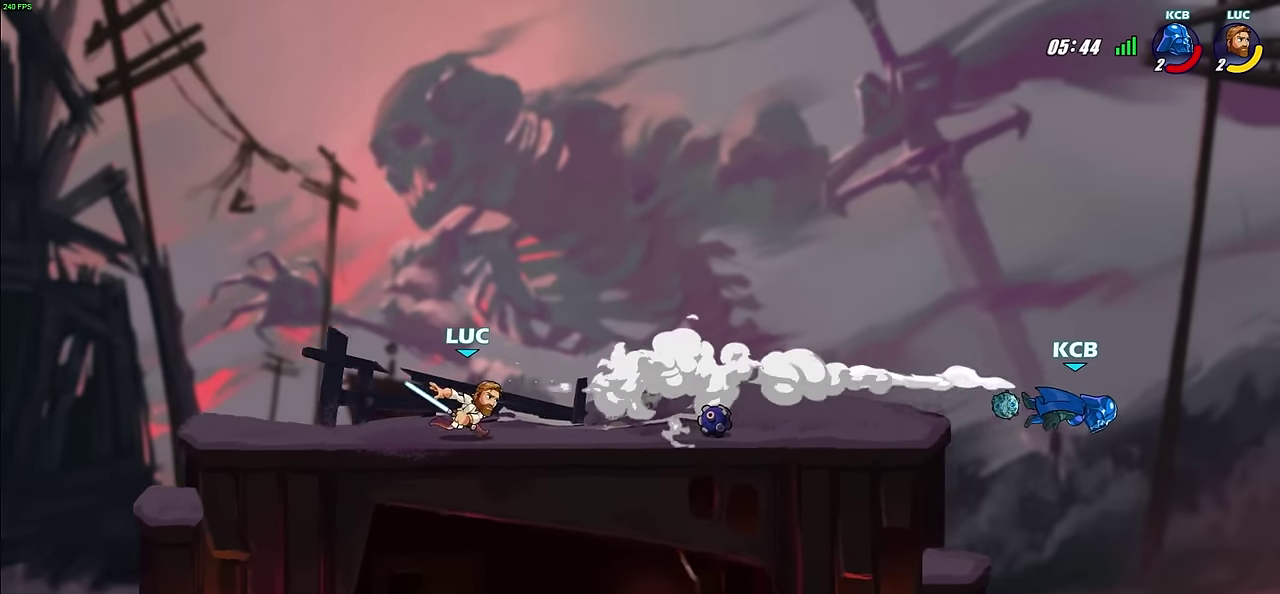
Gameplay with a controller (PlayStation layout); each line is a JSON object with the inputs held at the frame after it (dt_ms = milliseconds from this image to that frame). "events" lists button and stick changes between this image and that frame as [ms after this image, input, new state], when the widget could be followed in between.
{"dt_ms": 300, "buttons": [], "left_stick": "center", "right_stick": "center", "events": [[150, "left_stick", "center"], [183, "R2", "up"]]}
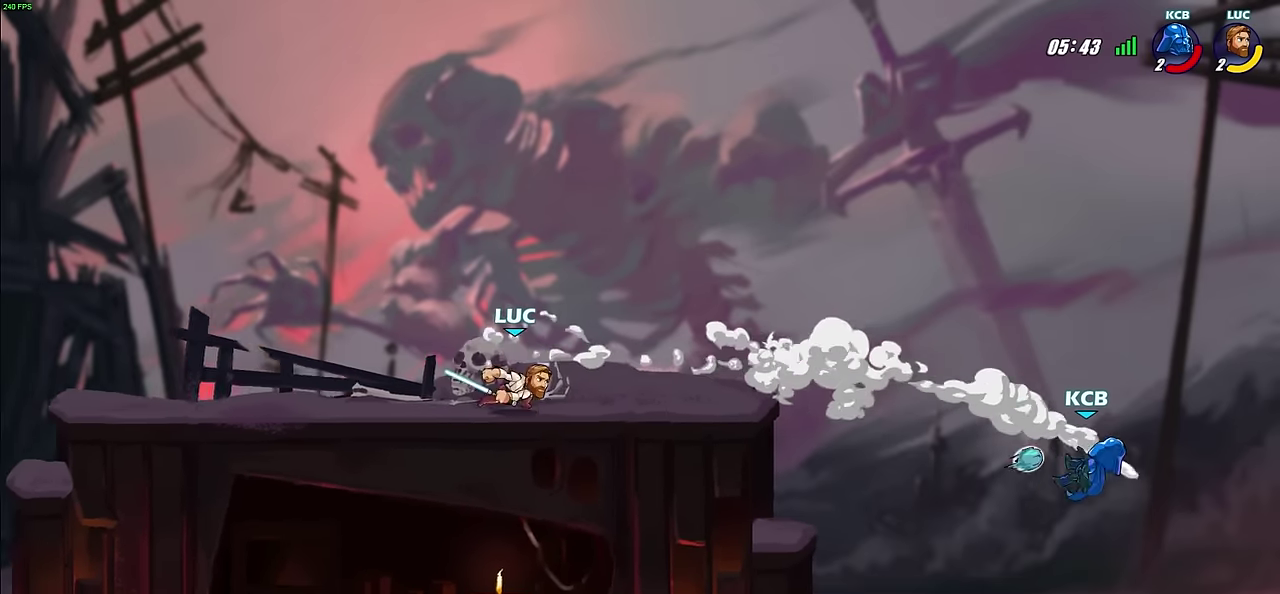
{"dt_ms": 500, "buttons": ["CIRCLE", "R2"], "left_stick": "right", "right_stick": "center", "events": [[167, "left_stick", "right"], [483, "R2", "down"], [500, "CIRCLE", "down"]]}
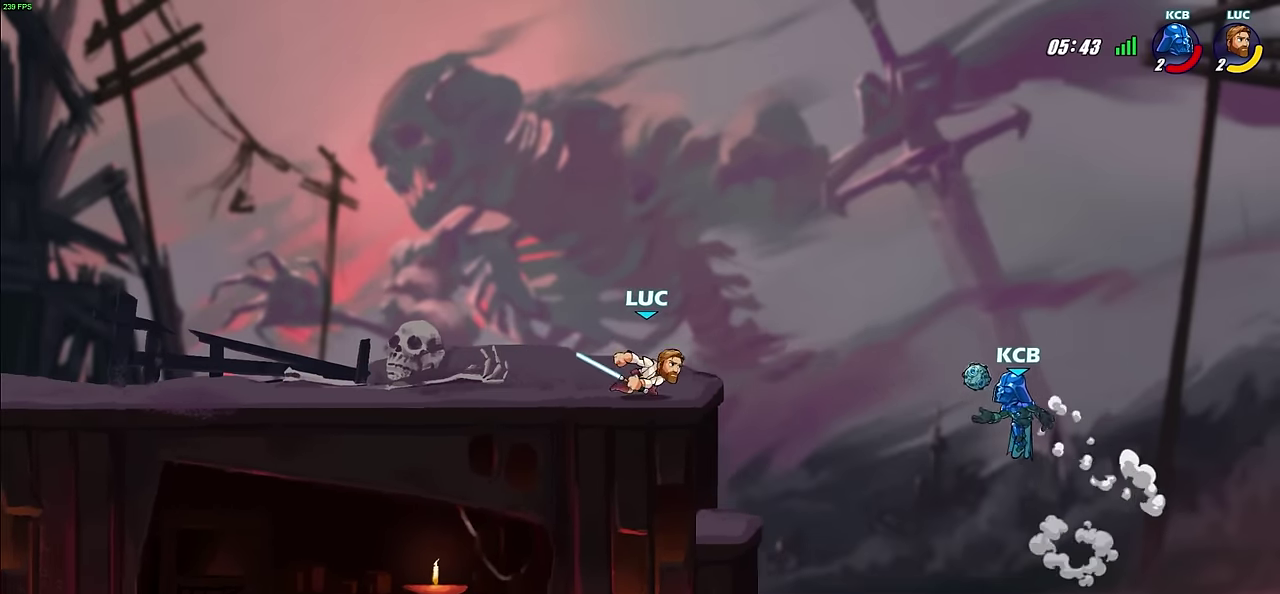
{"dt_ms": 700, "buttons": [], "left_stick": "left", "right_stick": "center", "events": [[117, "R2", "up"], [133, "CIRCLE", "up"], [383, "left_stick", "up-right"], [433, "left_stick", "center"], [583, "left_stick", "left"]]}
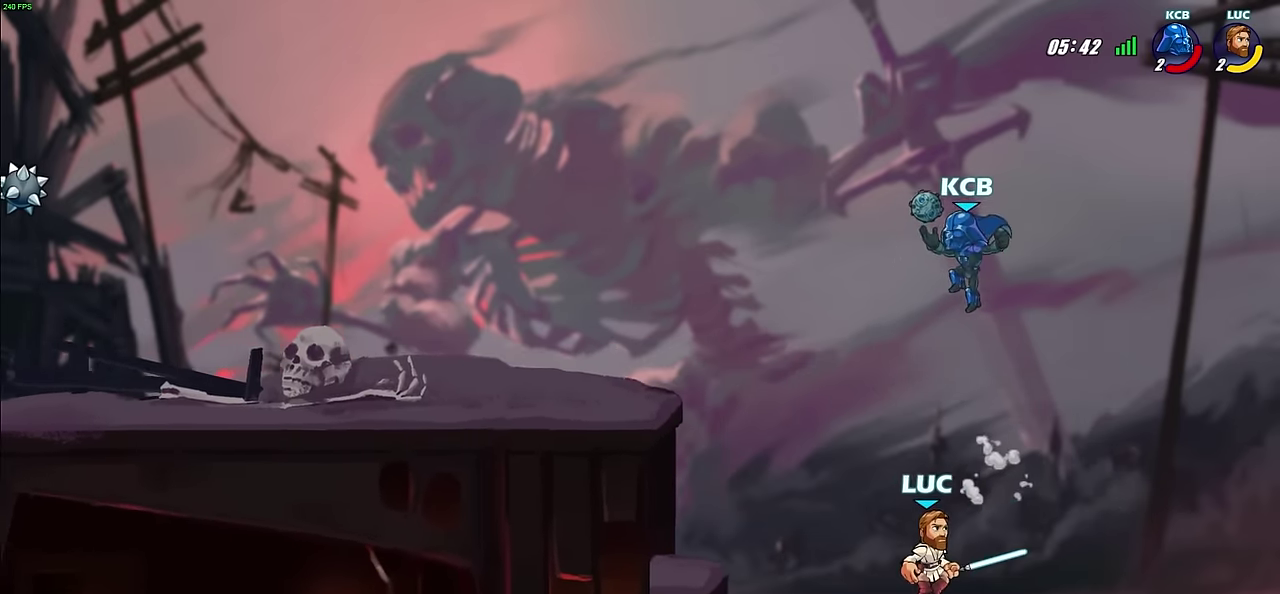
{"dt_ms": 500, "buttons": [], "left_stick": "right", "right_stick": "center", "events": [[283, "CROSS", "down"], [367, "left_stick", "right"], [417, "CROSS", "up"]]}
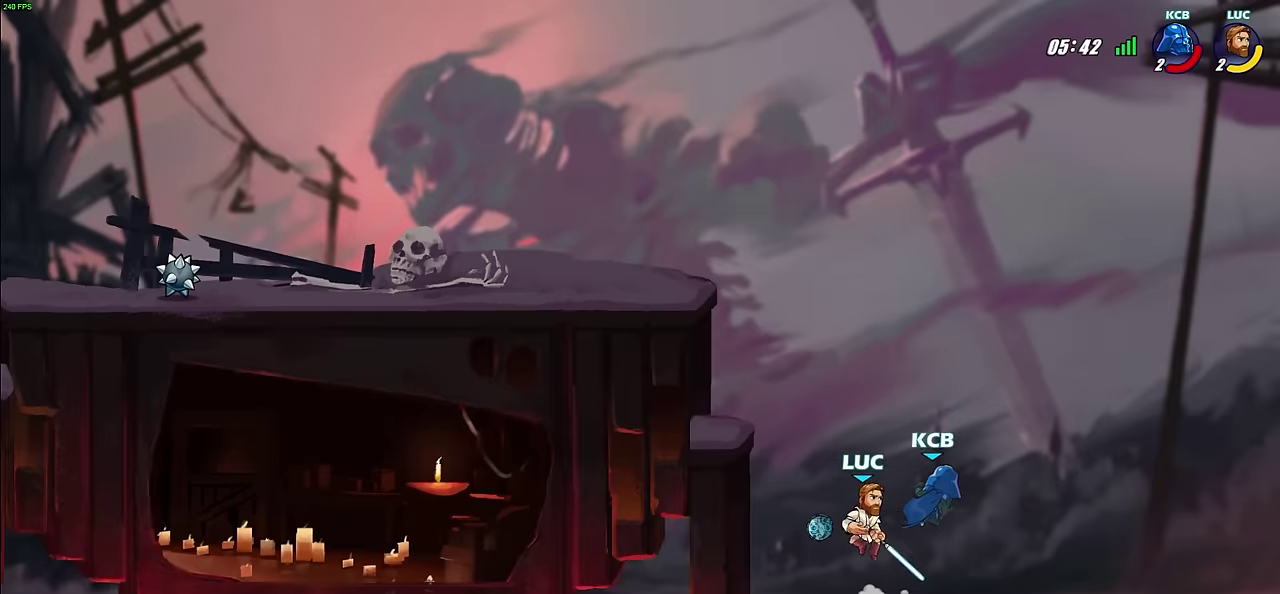
{"dt_ms": 300, "buttons": ["CROSS"], "left_stick": "left", "right_stick": "center", "events": [[183, "left_stick", "up-left"], [233, "left_stick", "left"], [267, "CROSS", "down"]]}
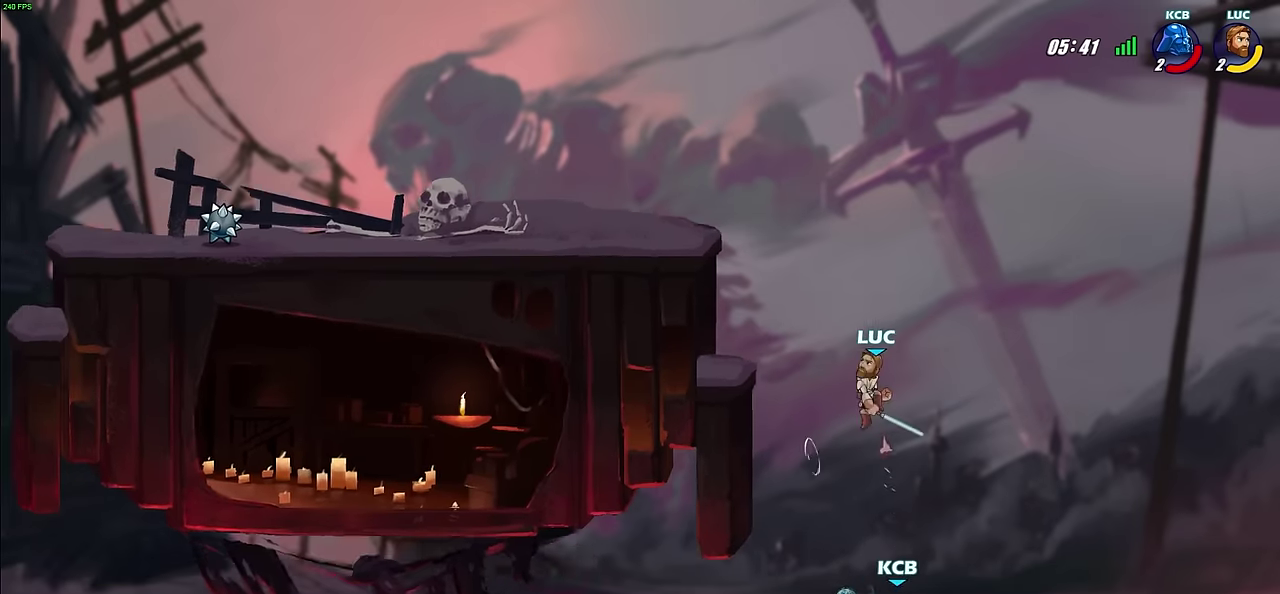
{"dt_ms": 600, "buttons": ["SQUARE"], "left_stick": "down-left", "right_stick": "center"}